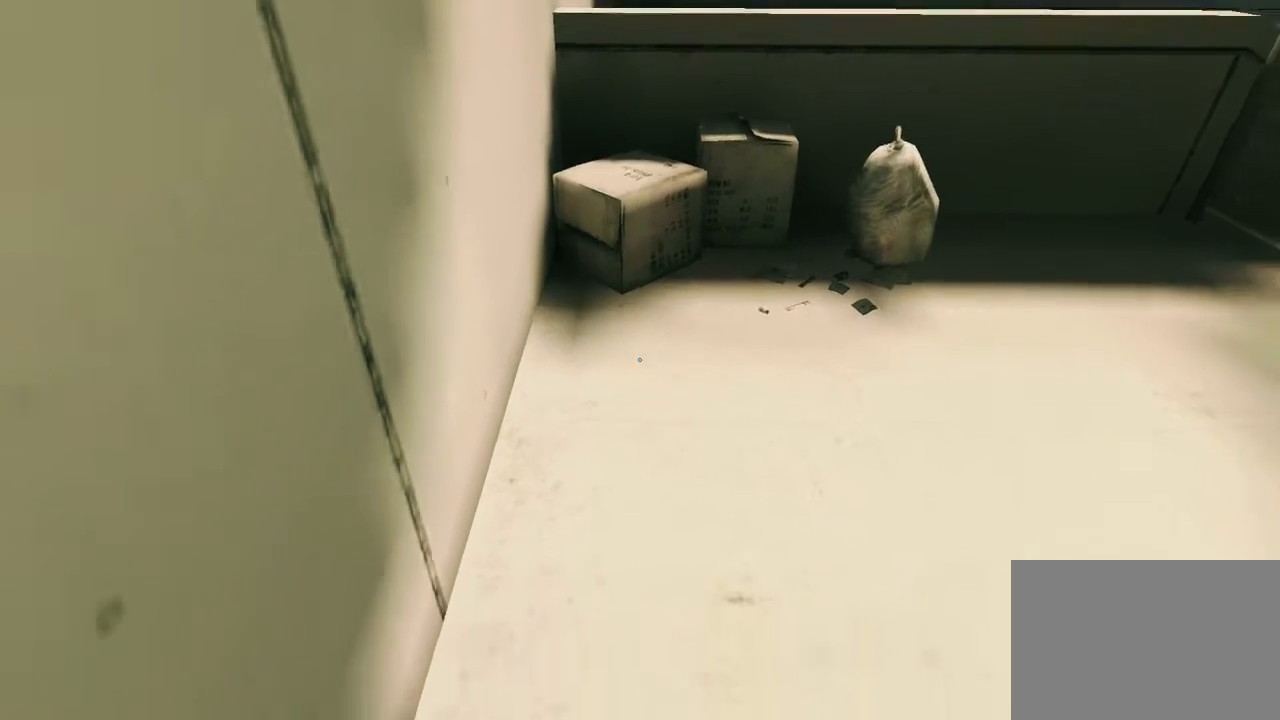
Gameplay with keyboard and mouse; each line is a JSON object with the keys and mouse buttons held at the frame after it. "events" lists presses ("down") and releases ("up") of "1", "2", "3", "4", "5", "a", "alt", "c", "ctrl", "d", "e", "f", "q", "r", "s", "shift", "space", "tab", "v", "w", "x", "z", "mouse_left", "mouse_middle", "mouse_right", "mouse_wheel_up" and "mouse_wheel_down" between this image and that frame as [ms after this image, input, new state], when the widget could be followed in between. "mouse_left", "mouse_middle", "mouse_right", "mouse_wheel_up", "mouse_wheel_down" = the "left", "middle", "right", "wheel_up", "wheel_down" buttons of the "mouse" list. No other keys are recorded. Mouse movement is not recorded.
{"keys": ["s"], "mouse": [], "events": []}
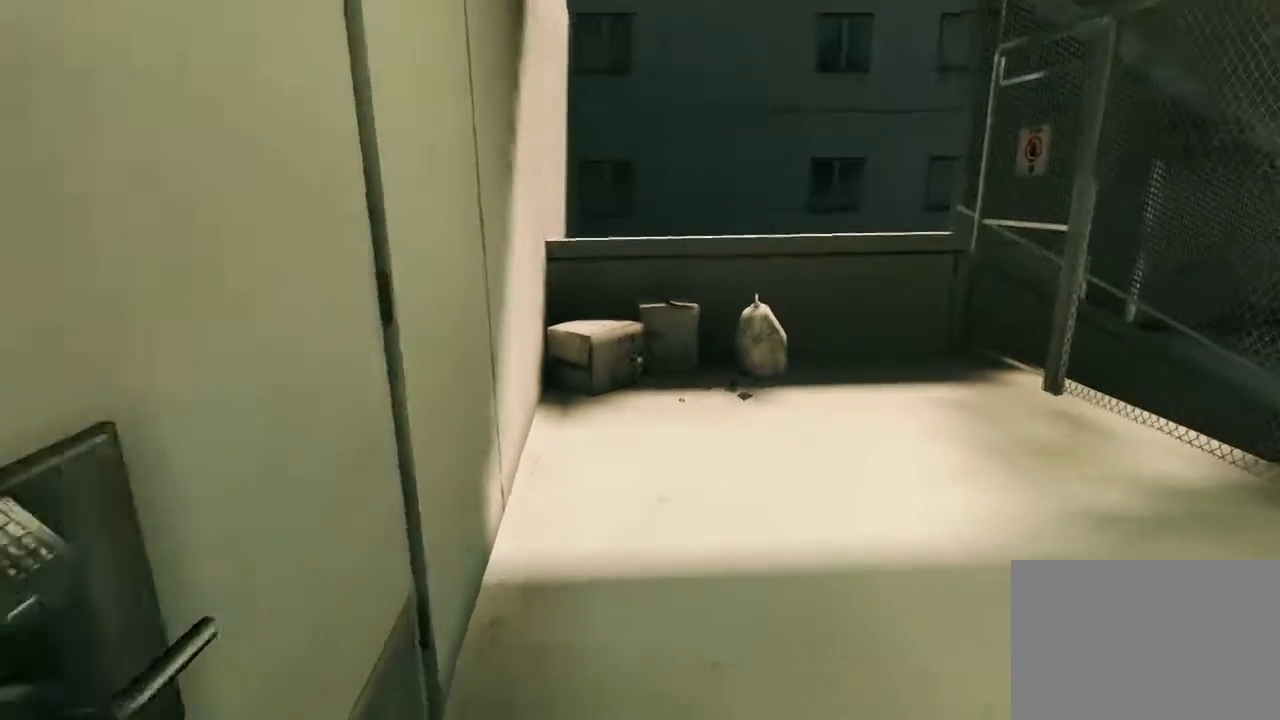
{"keys": ["w"], "mouse": [], "events": [[117, "s", "up"], [333, "w", "down"]]}
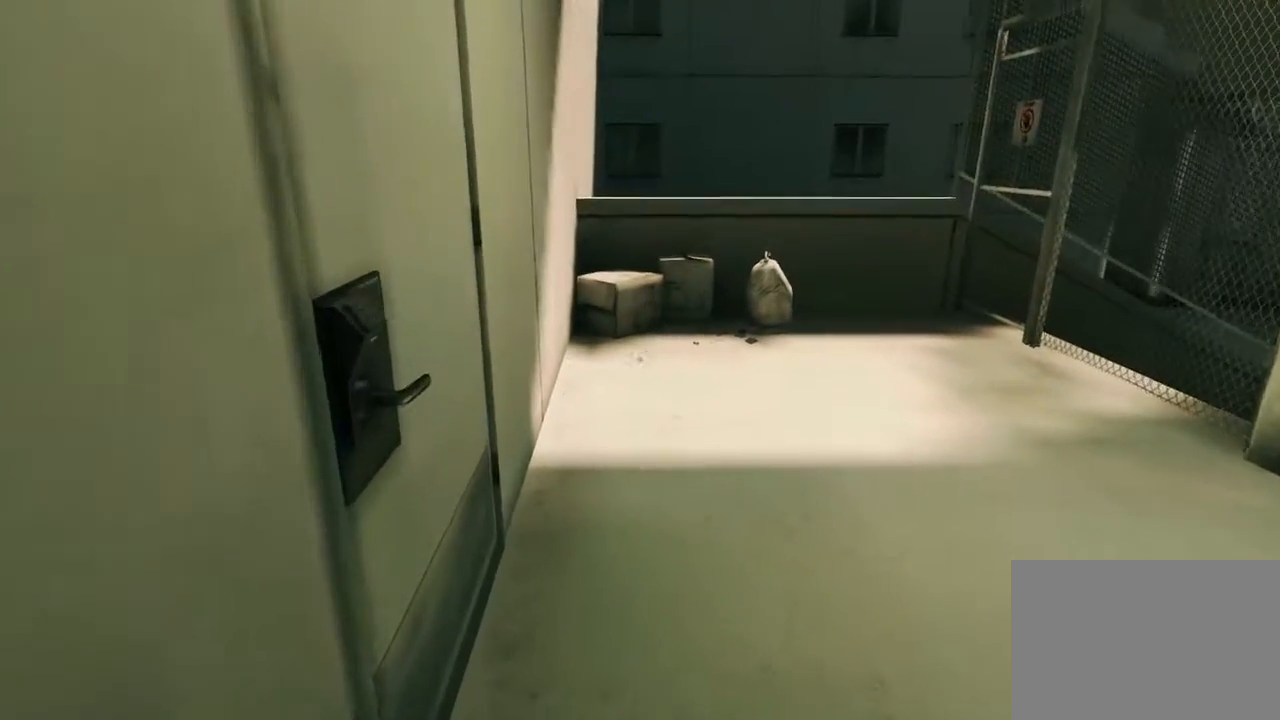
{"keys": [], "mouse": [], "events": [[167, "w", "up"]]}
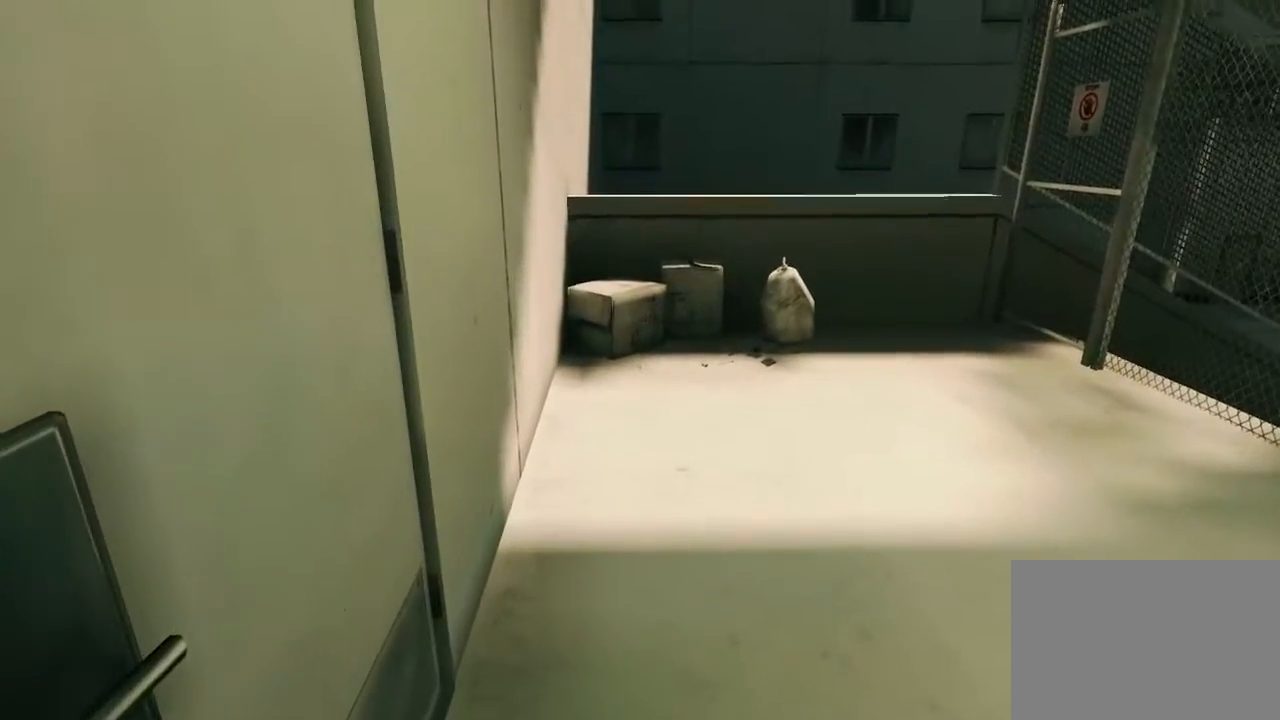
{"keys": [], "mouse": [], "events": [[83, "w", "down"], [450, "w", "up"]]}
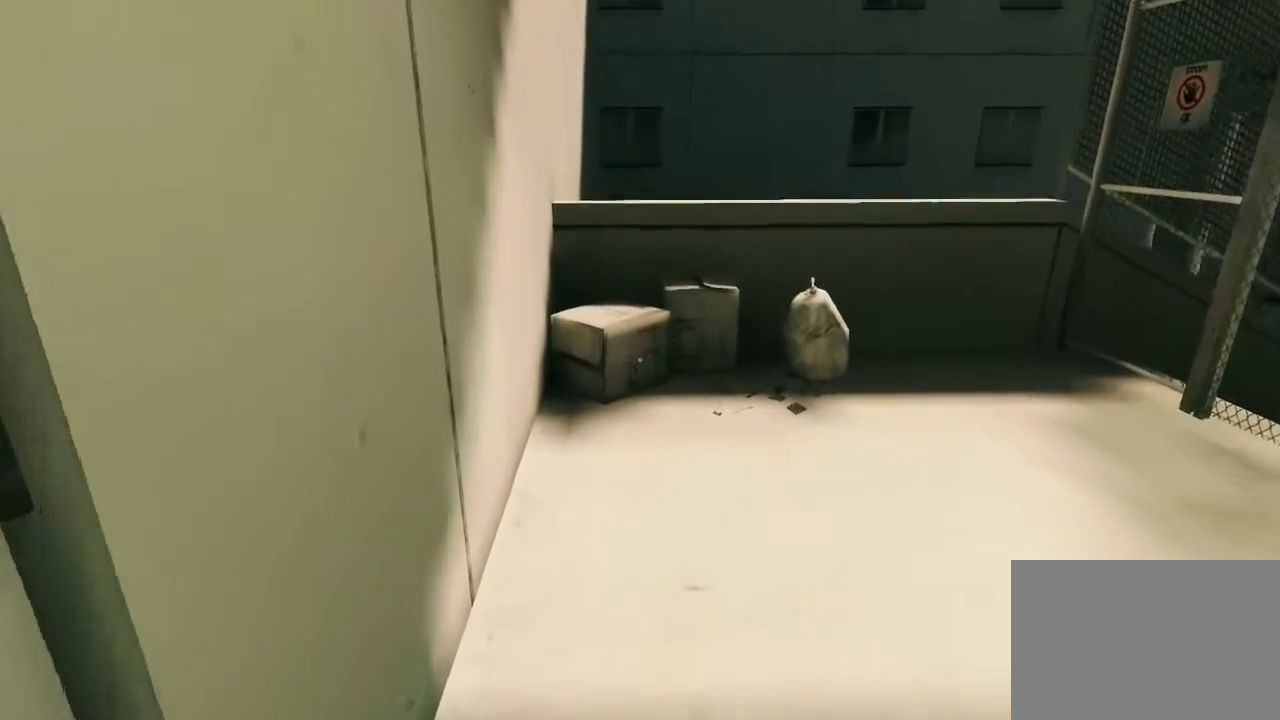
{"keys": [], "mouse": [], "events": []}
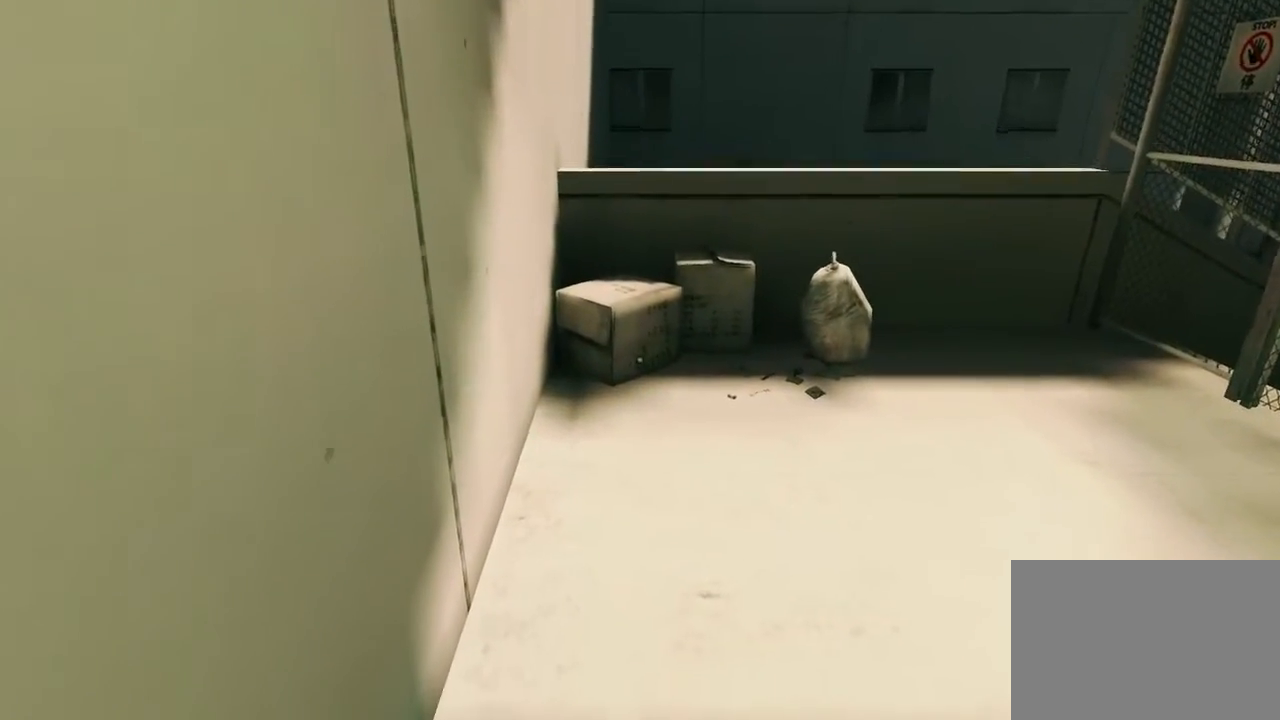
{"keys": [], "mouse": [], "events": []}
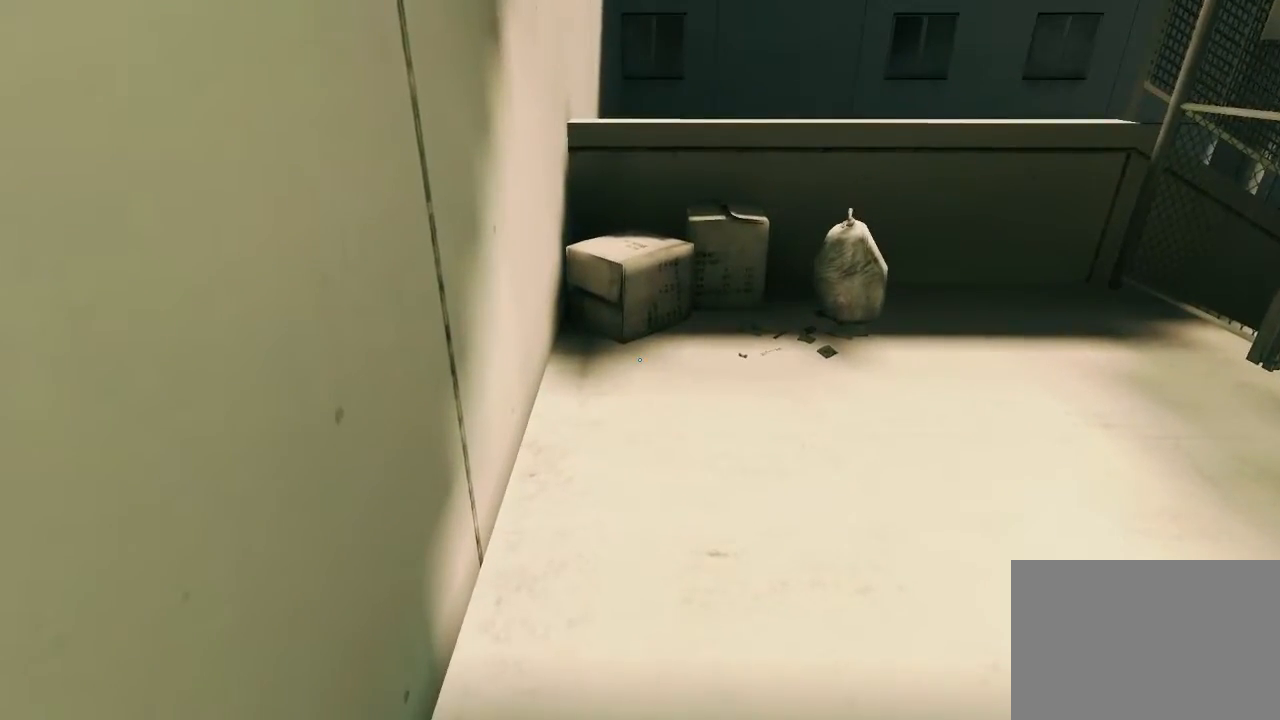
{"keys": ["w"], "mouse": [], "events": [[50, "w", "down"]]}
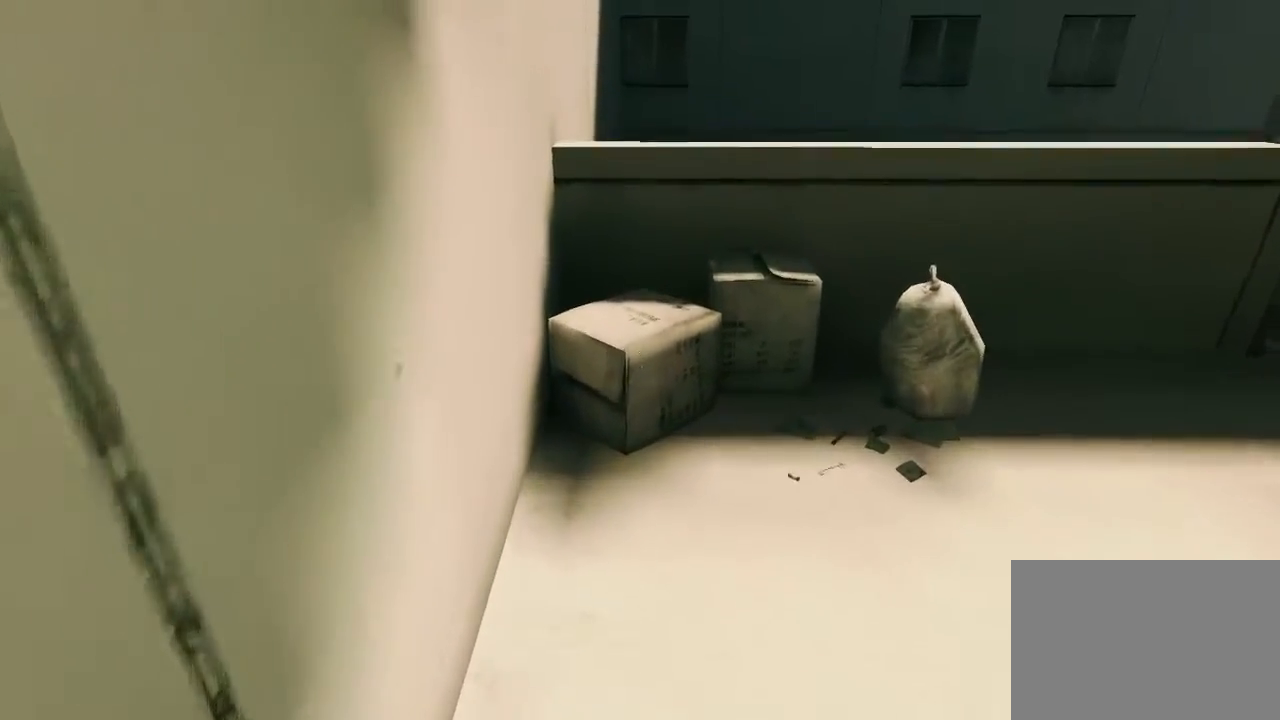
{"keys": ["s"], "mouse": [], "events": [[33, "w", "up"], [283, "s", "down"]]}
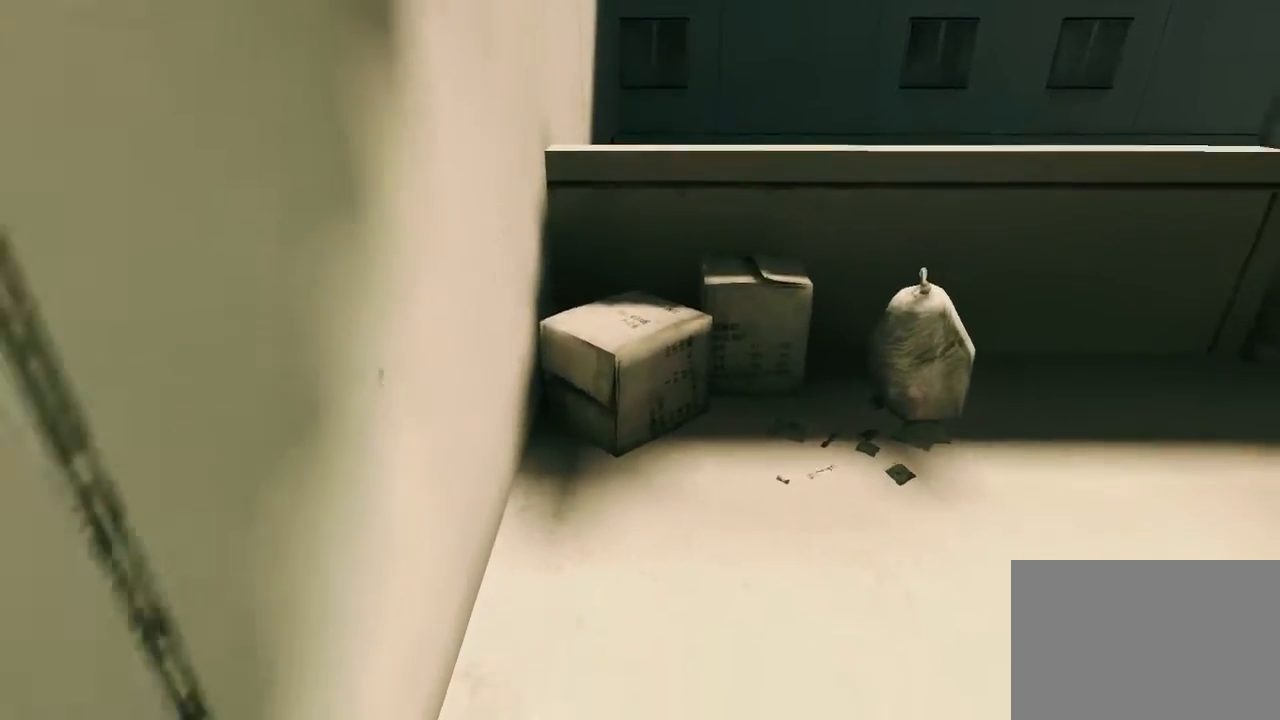
{"keys": ["w"], "mouse": [], "events": [[217, "s", "up"], [383, "w", "down"]]}
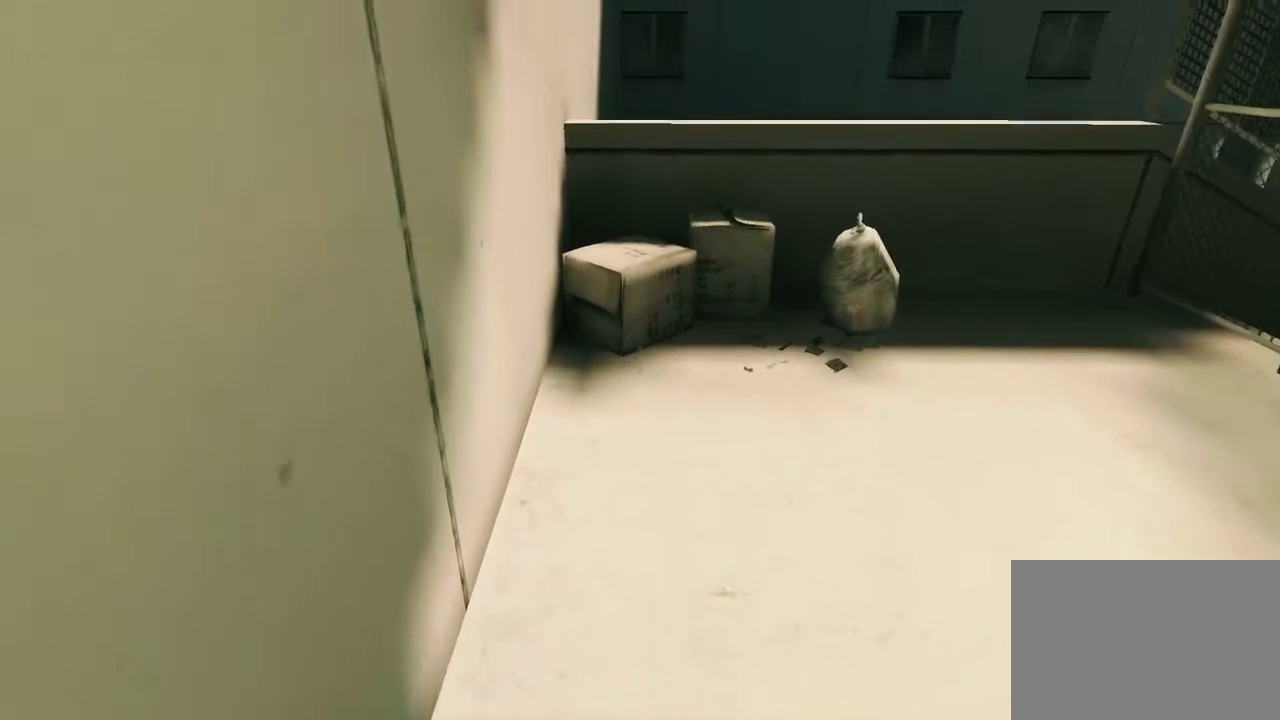
{"keys": ["w"], "mouse": [], "events": []}
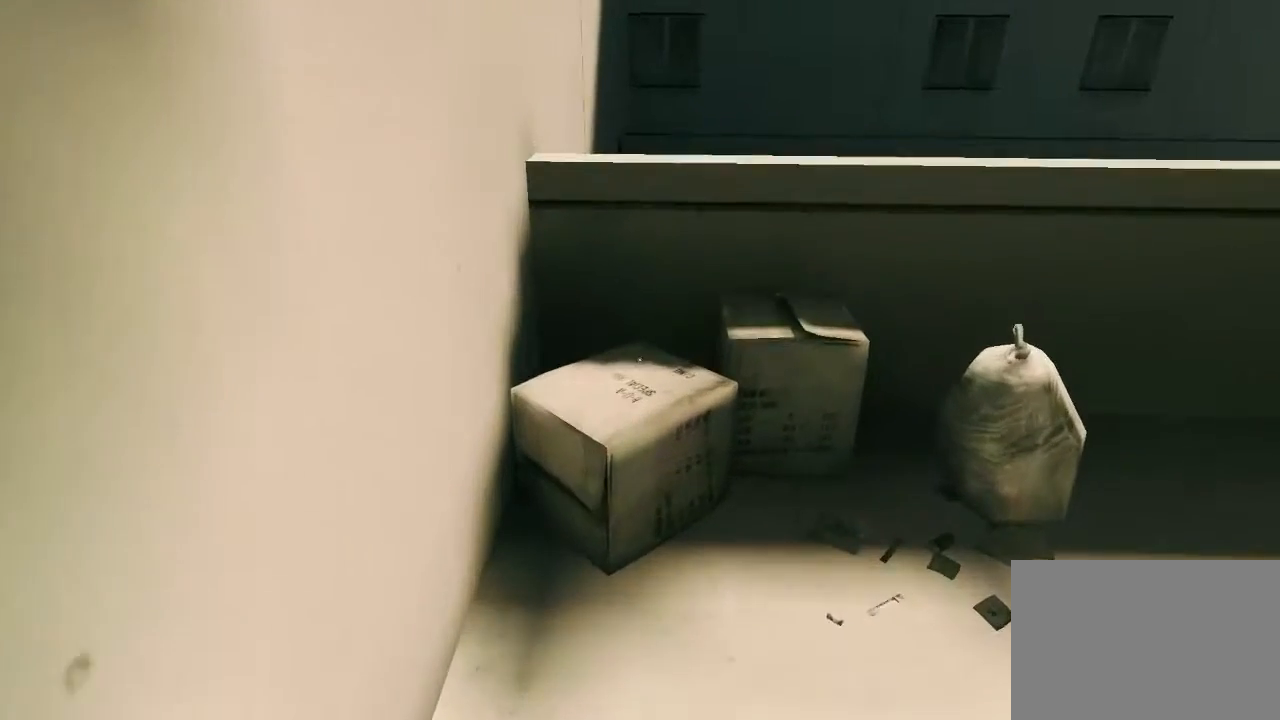
{"keys": ["s"], "mouse": [], "events": [[117, "w", "up"], [217, "s", "down"]]}
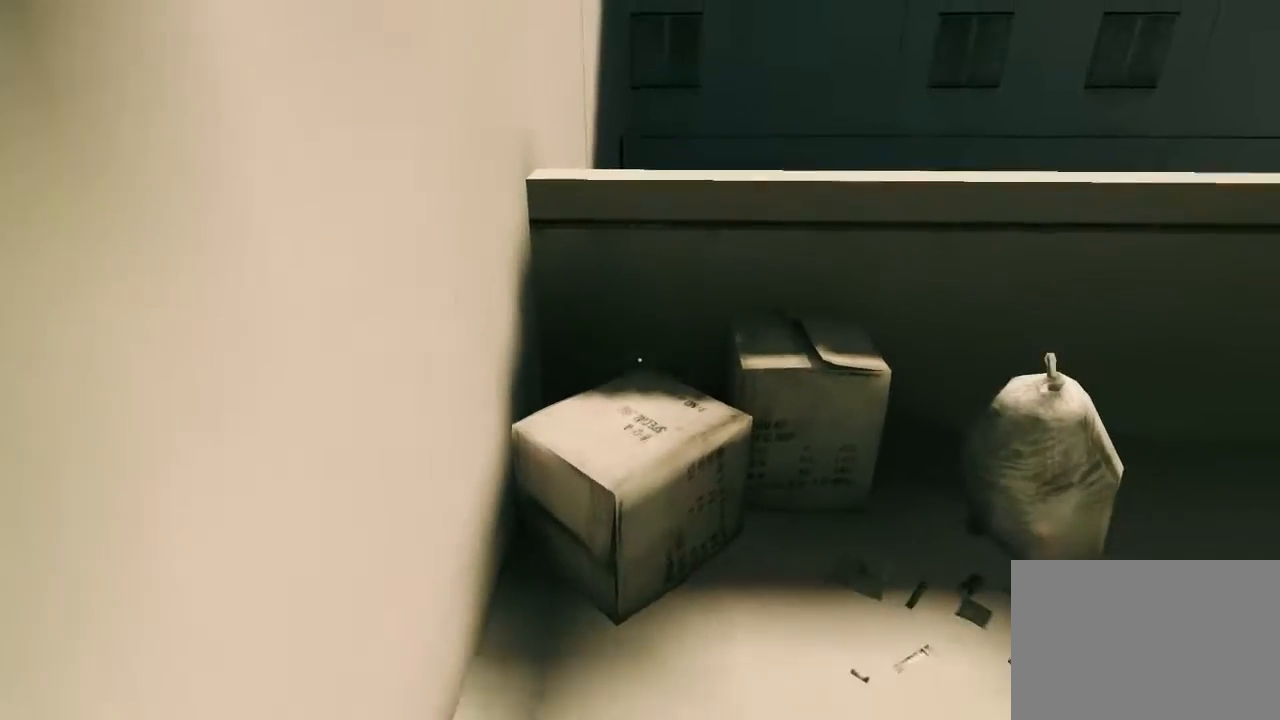
{"keys": [], "mouse": [], "events": [[433, "s", "up"]]}
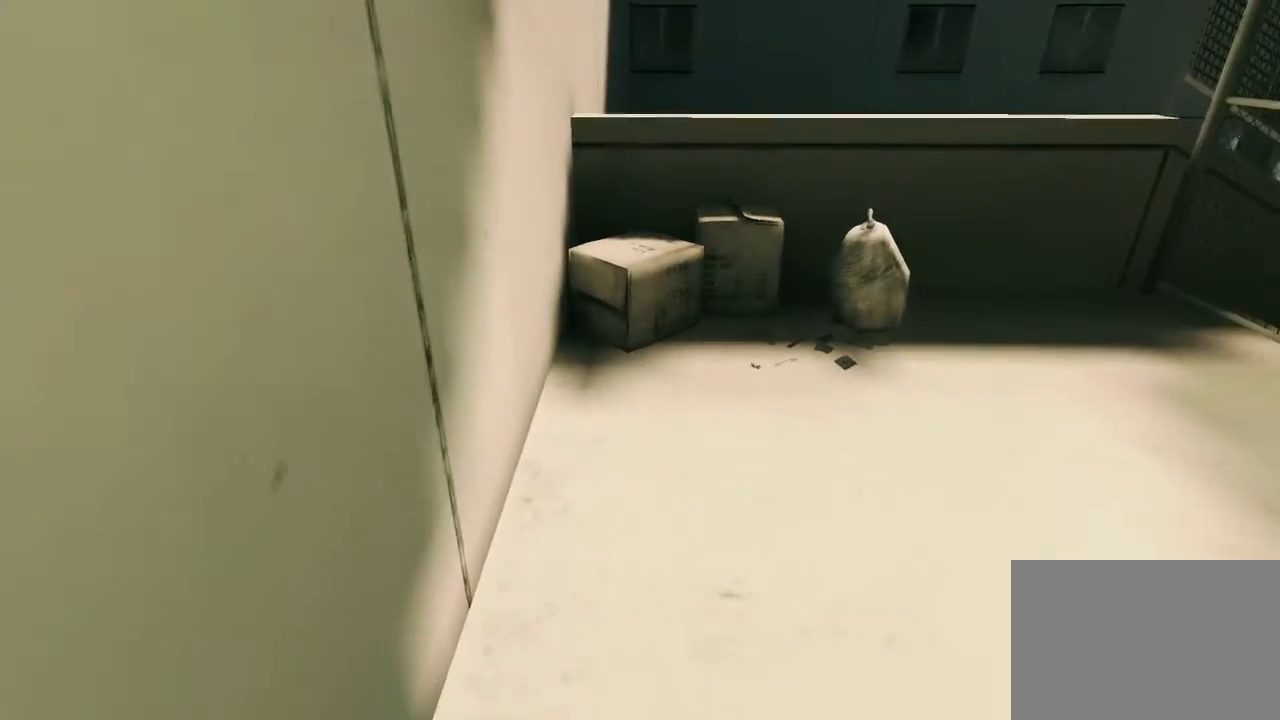
{"keys": ["w"], "mouse": [], "events": [[100, "w", "down"]]}
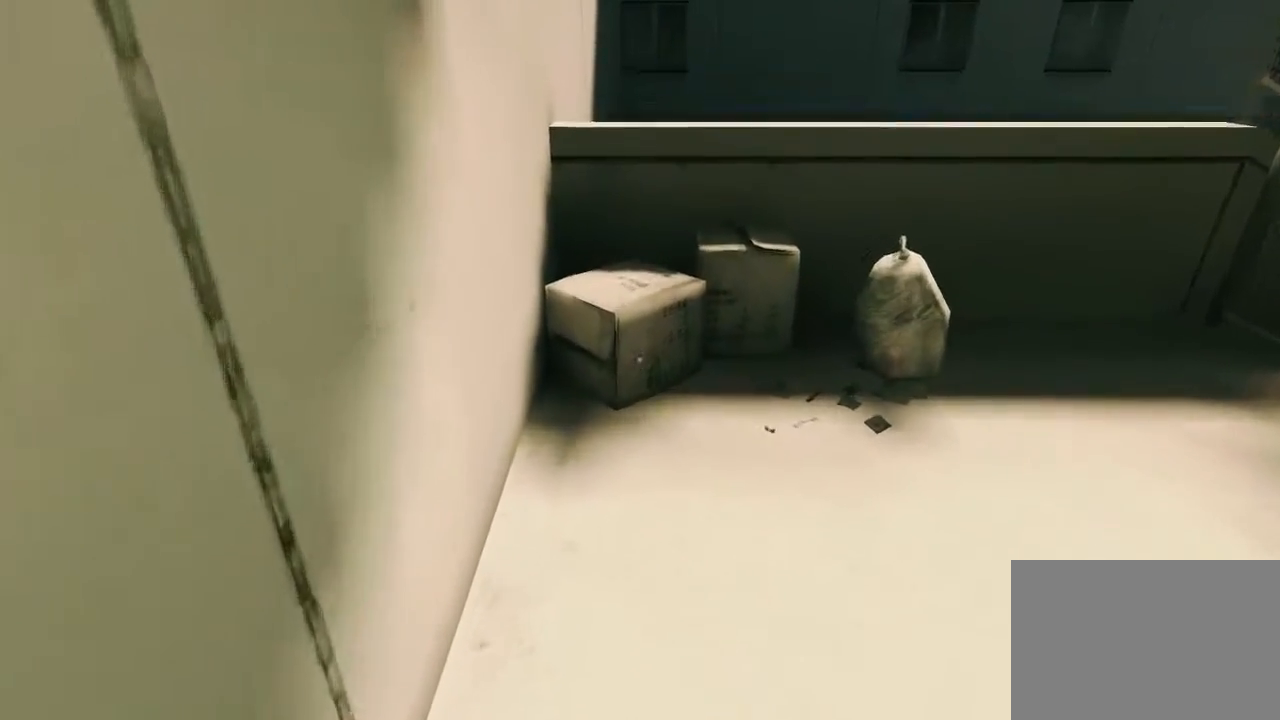
{"keys": ["s"], "mouse": [], "events": [[150, "w", "up"], [250, "s", "down"]]}
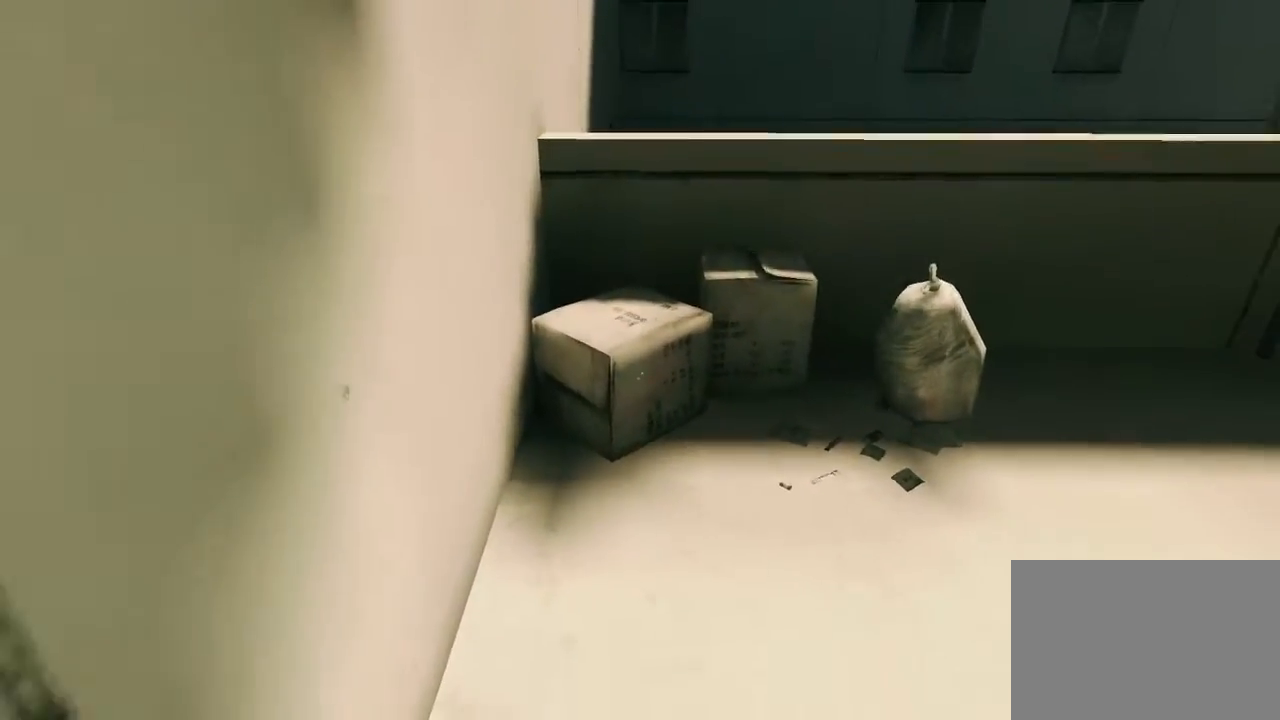
{"keys": ["w"], "mouse": [], "events": [[267, "s", "up"], [433, "w", "down"]]}
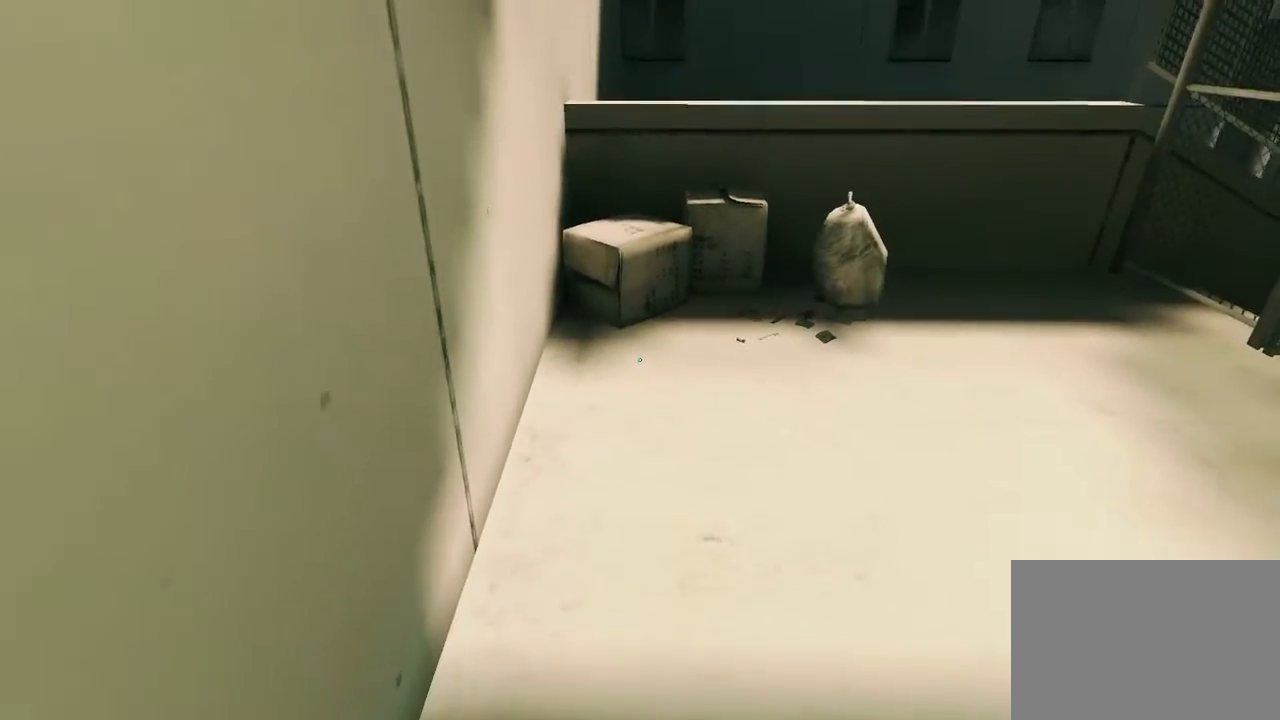
{"keys": [], "mouse": [], "events": [[300, "w", "up"]]}
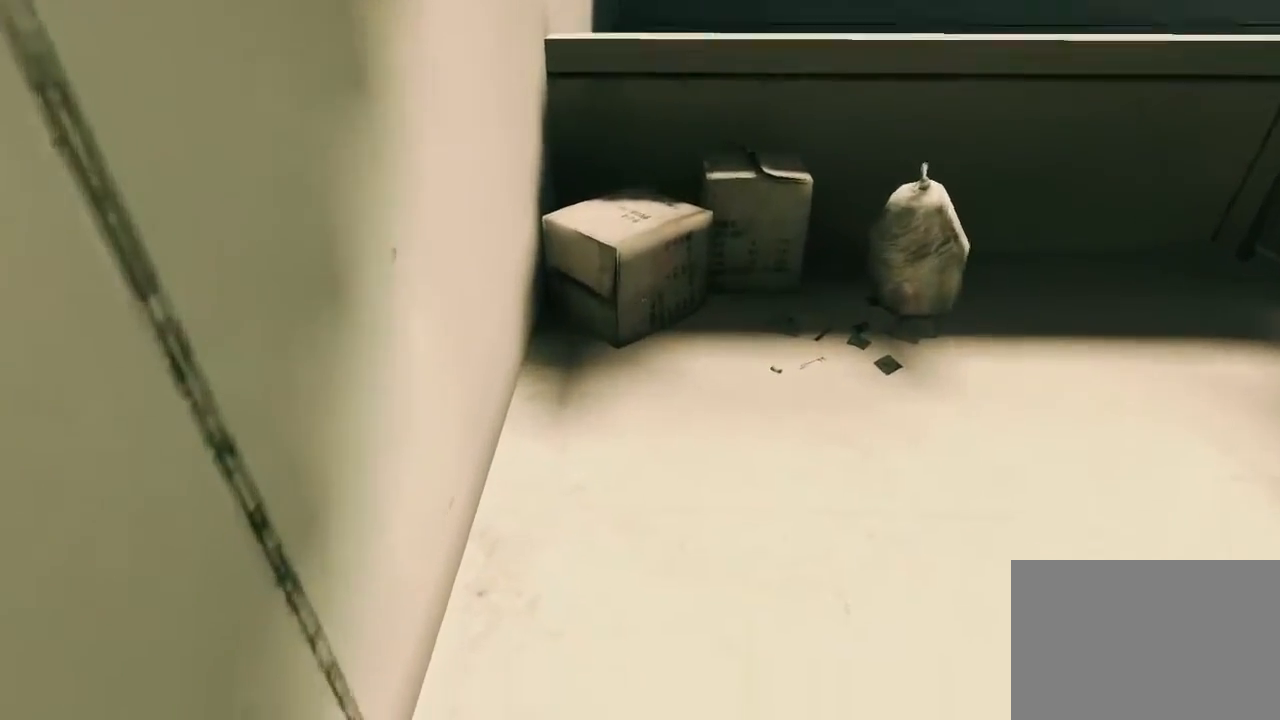
{"keys": [], "mouse": [], "events": []}
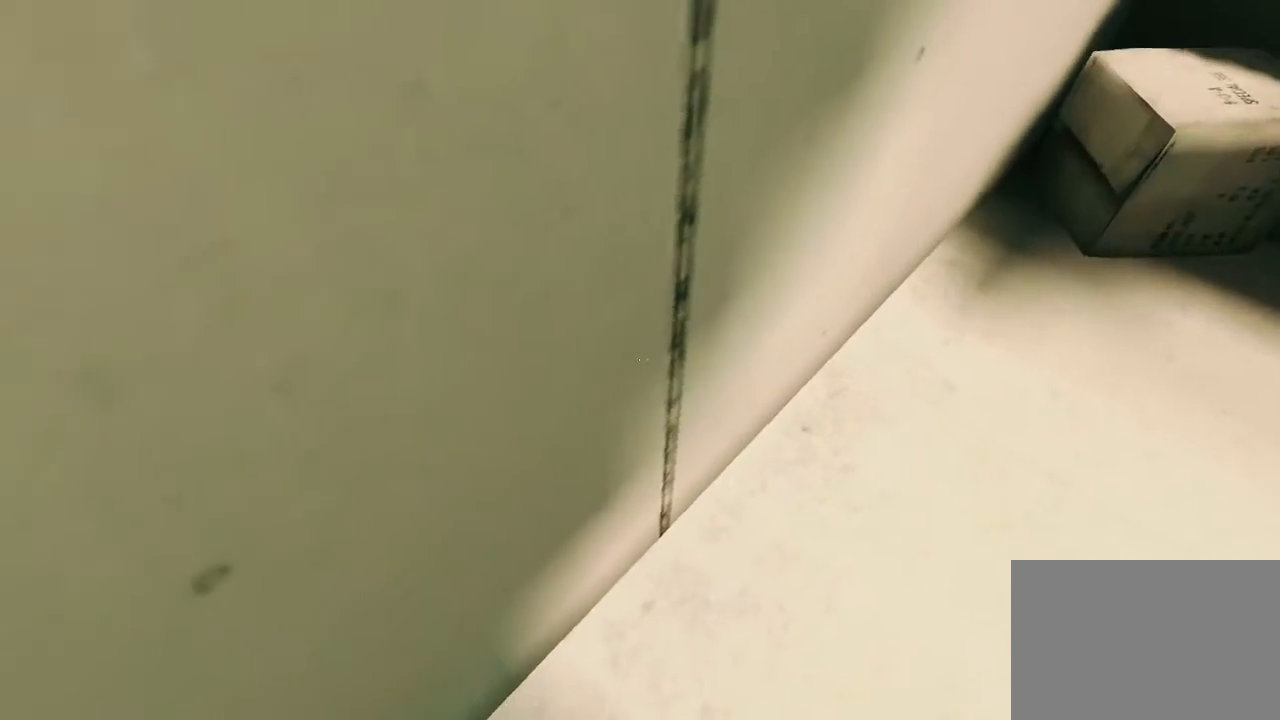
{"keys": [], "mouse": [], "events": []}
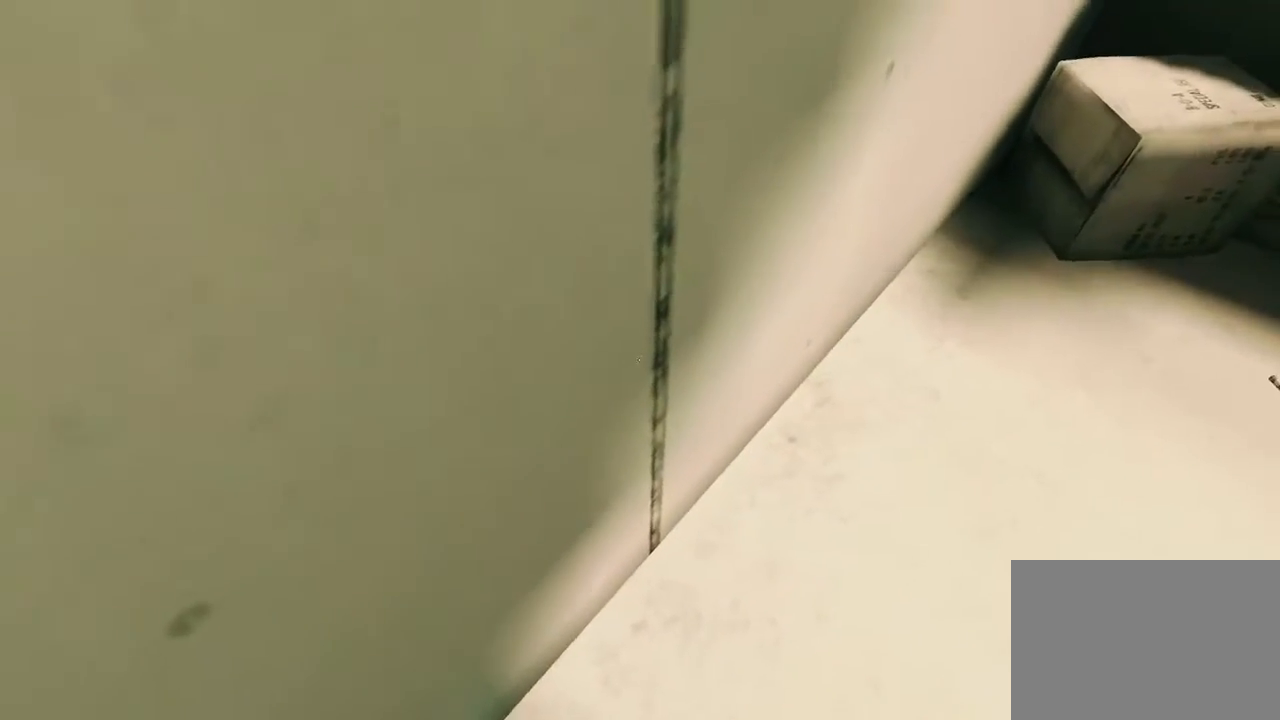
{"keys": [], "mouse": [], "events": []}
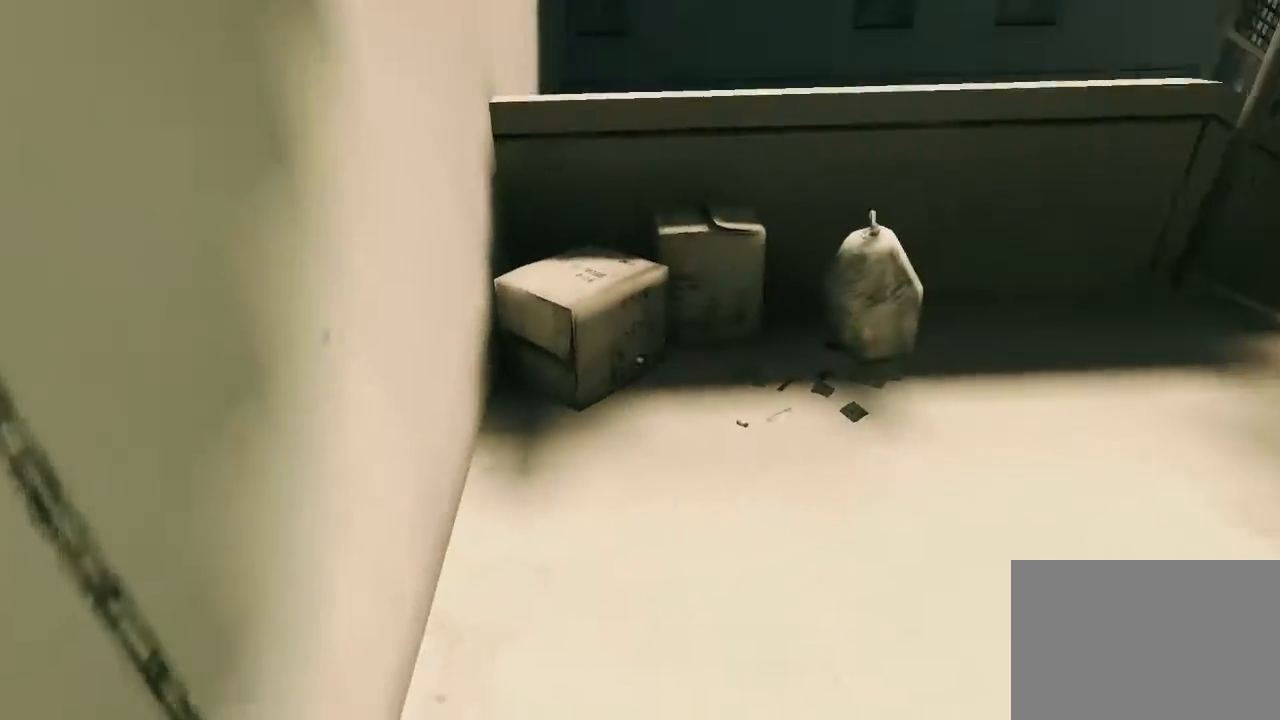
{"keys": ["s"], "mouse": [], "events": [[300, "s", "down"]]}
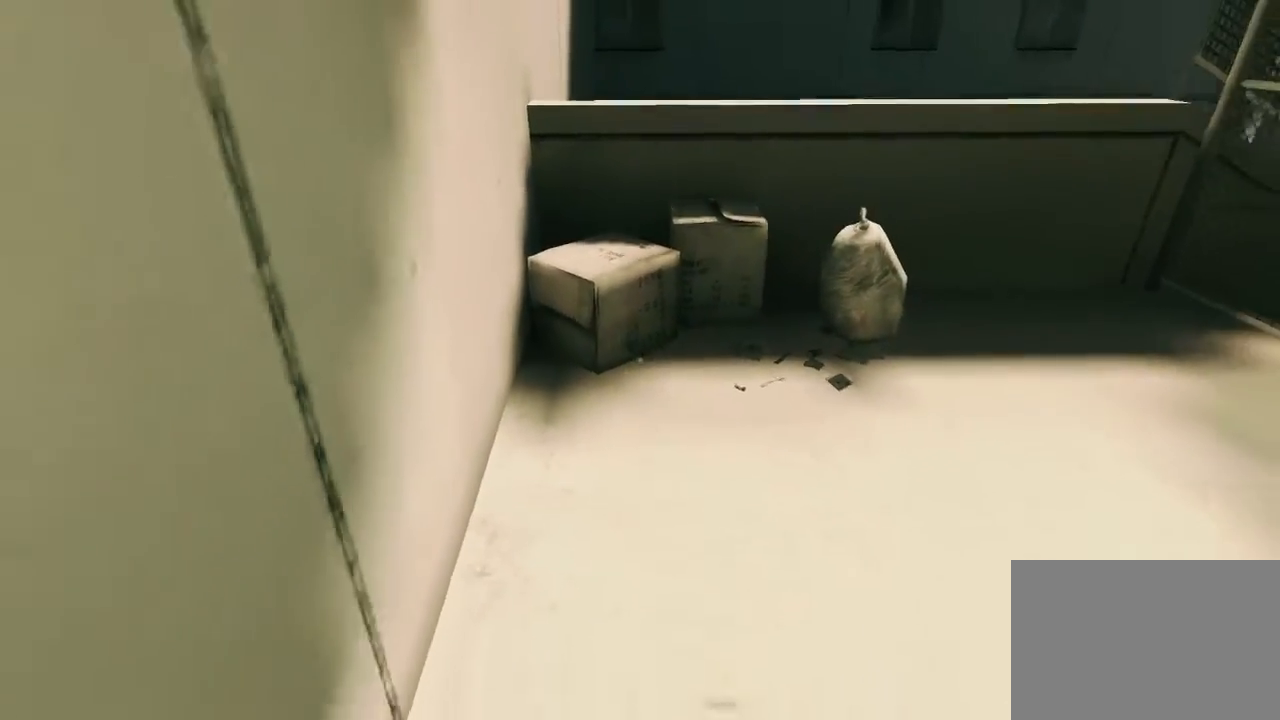
{"keys": ["w"], "mouse": [], "events": [[50, "s", "up"], [150, "w", "down"]]}
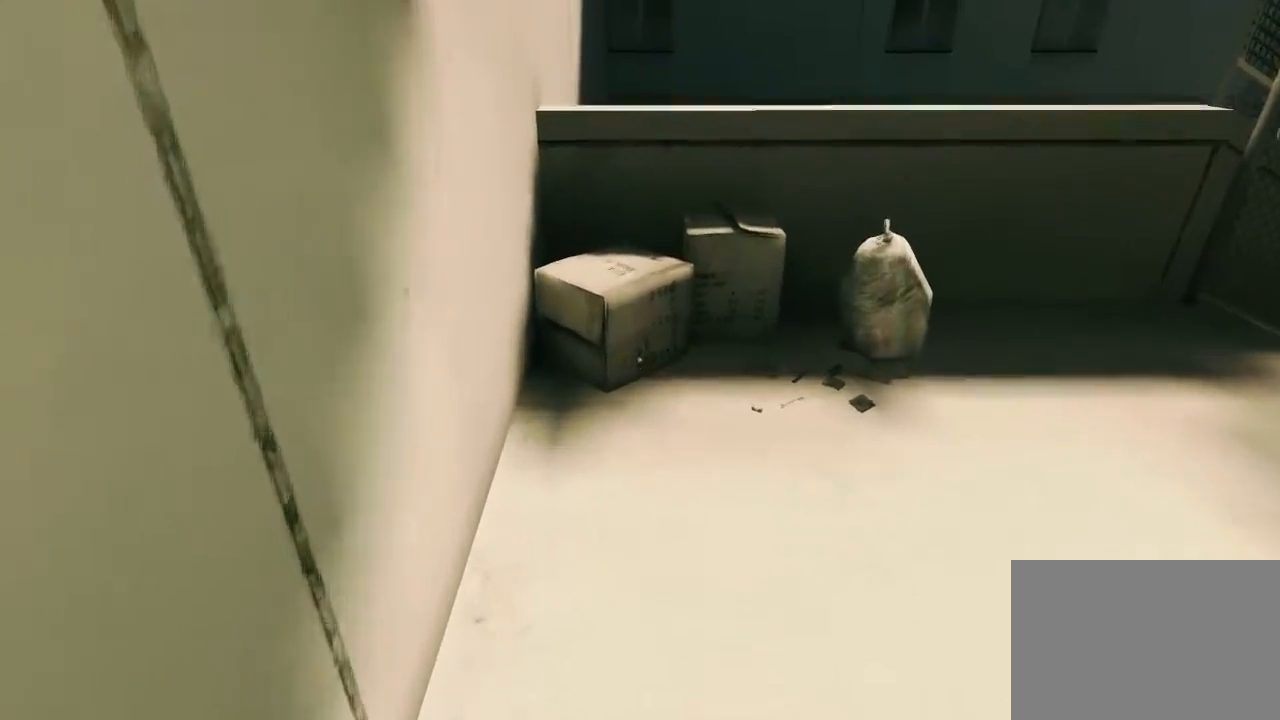
{"keys": ["w"], "mouse": [], "events": [[300, "space", "down"], [433, "space", "up"]]}
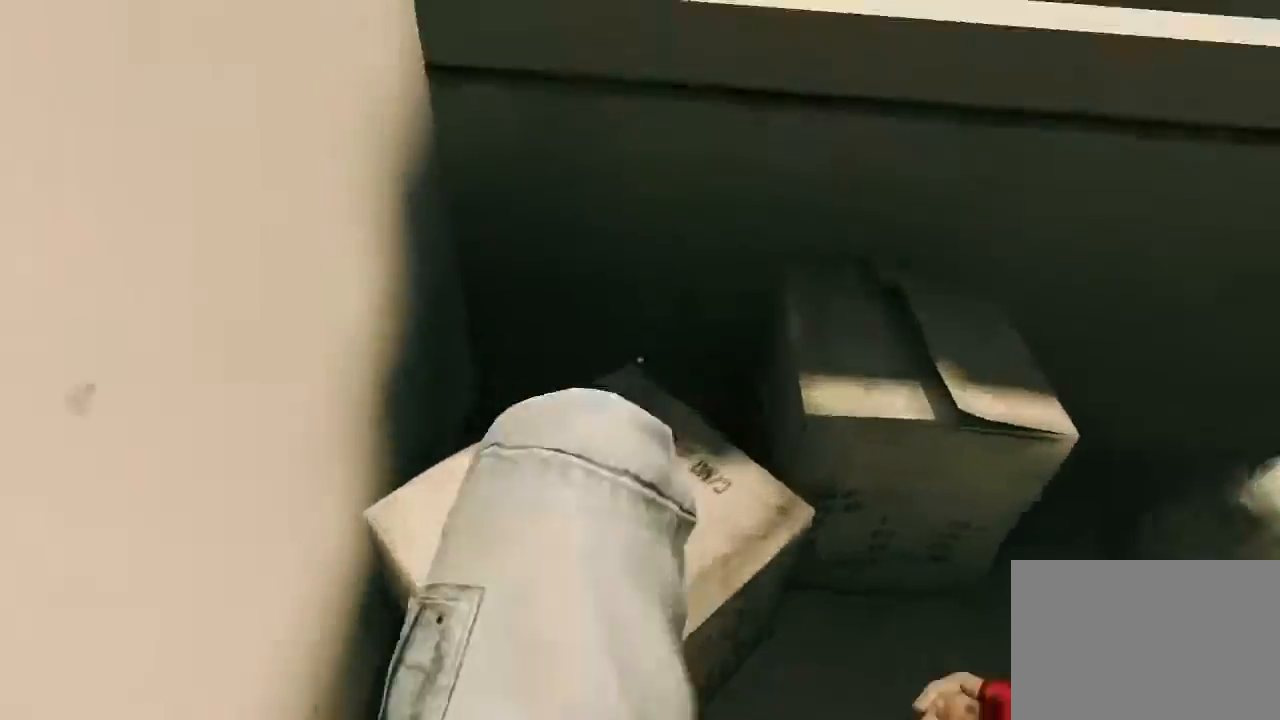
{"keys": ["w"], "mouse": [], "events": []}
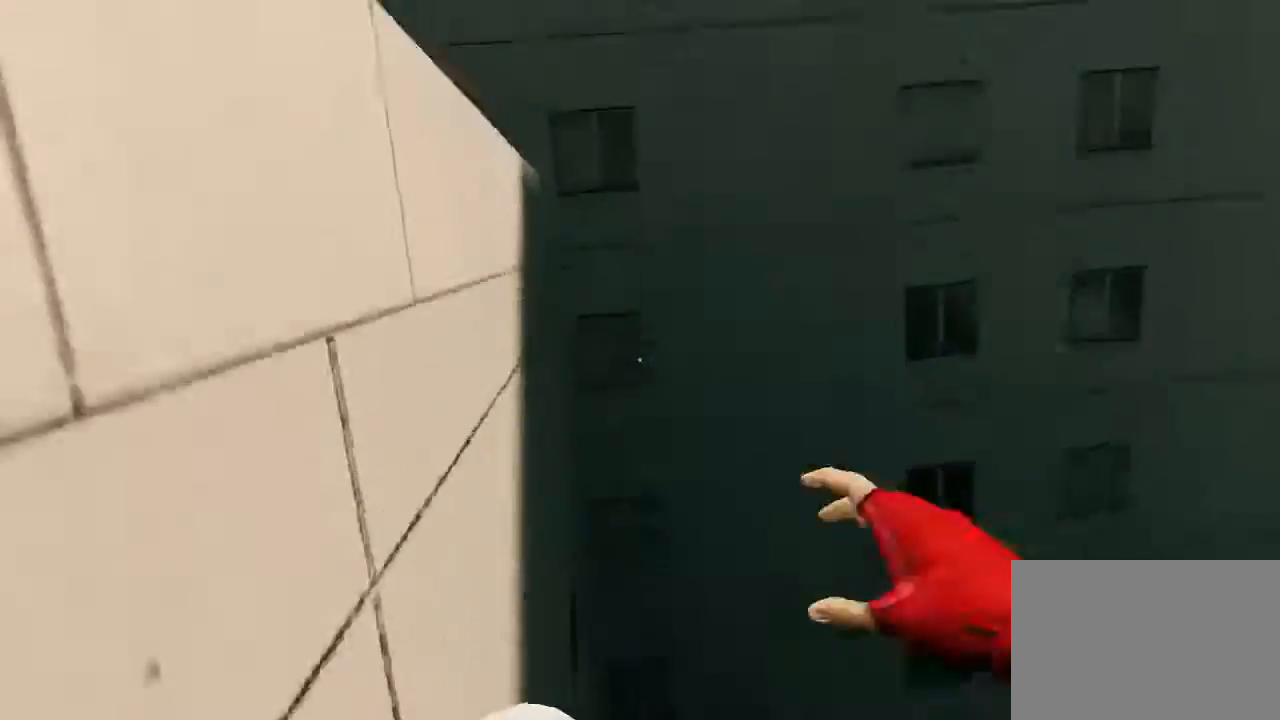
{"keys": [], "mouse": [], "events": [[433, "w", "up"]]}
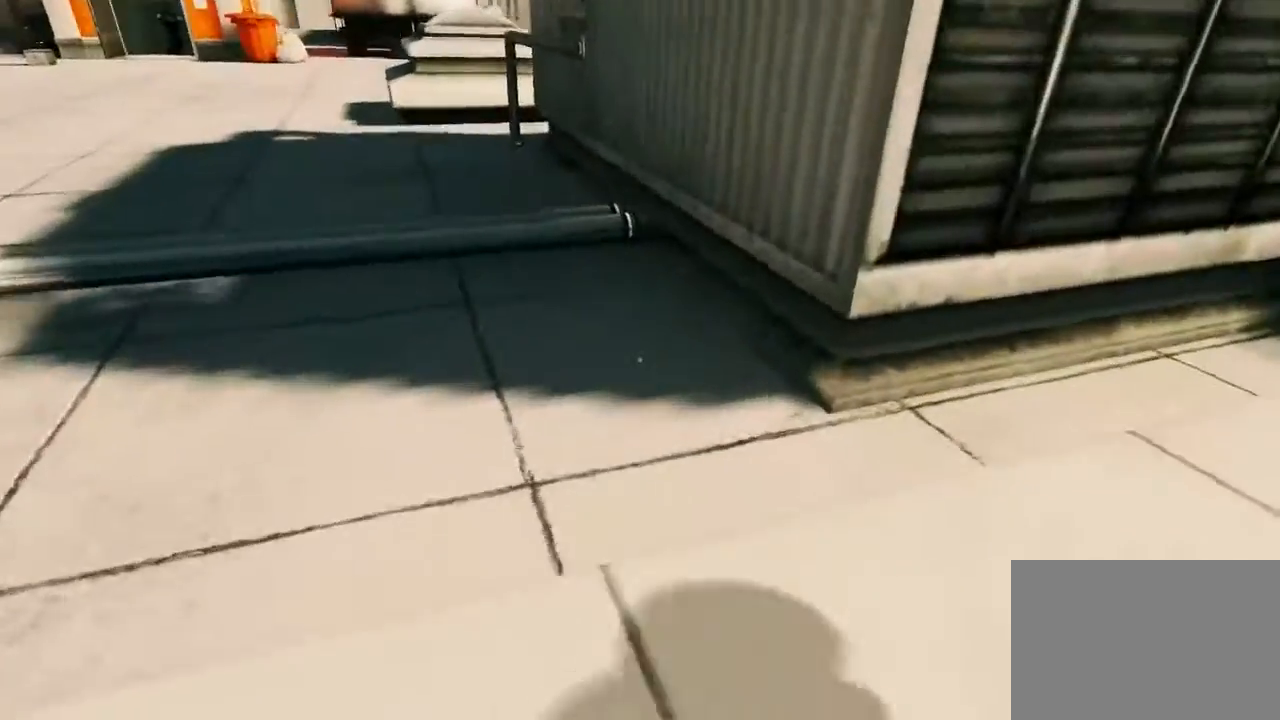
{"keys": [], "mouse": [], "events": []}
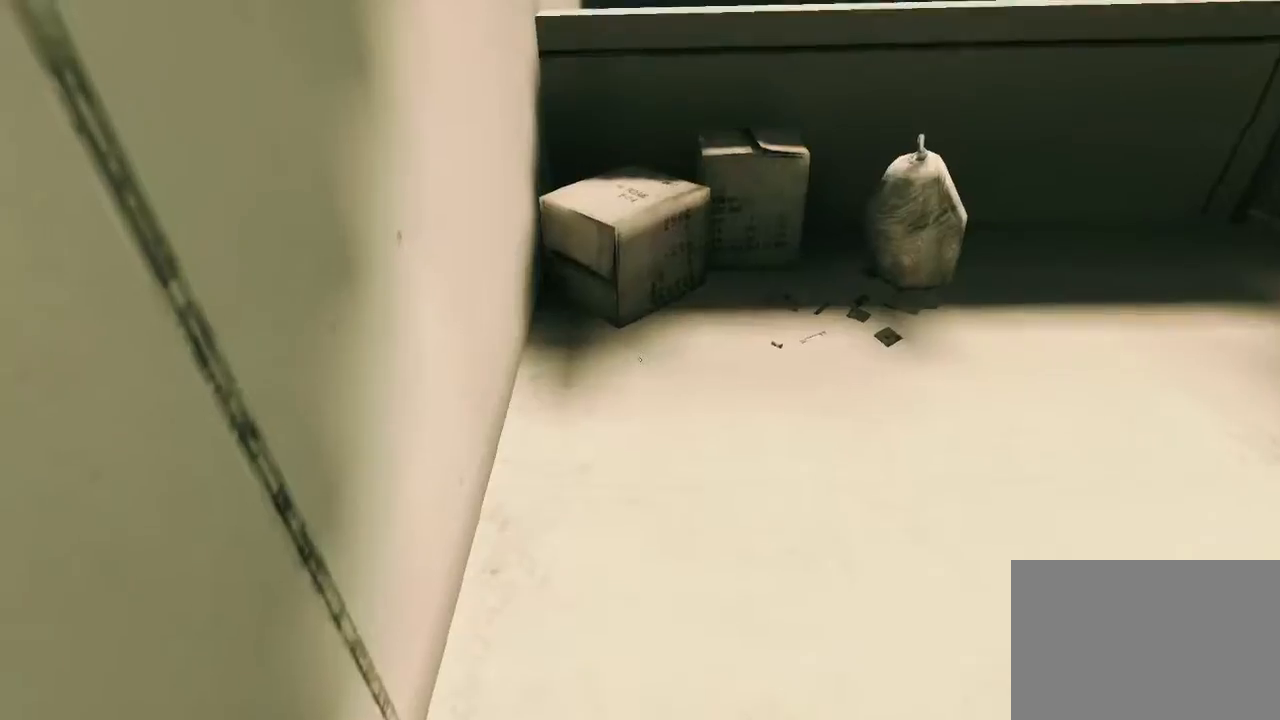
{"keys": ["s"], "mouse": [], "events": [[283, "s", "down"]]}
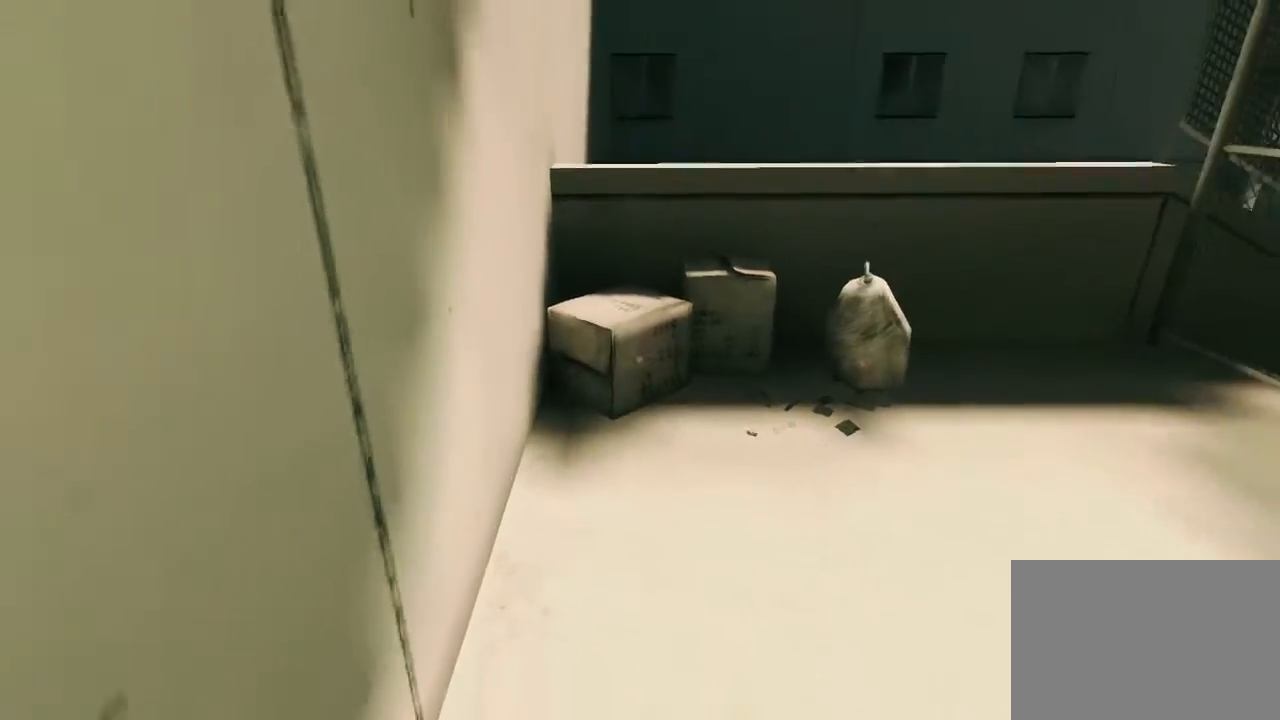
{"keys": ["w"], "mouse": [], "events": [[67, "s", "up"], [167, "w", "down"]]}